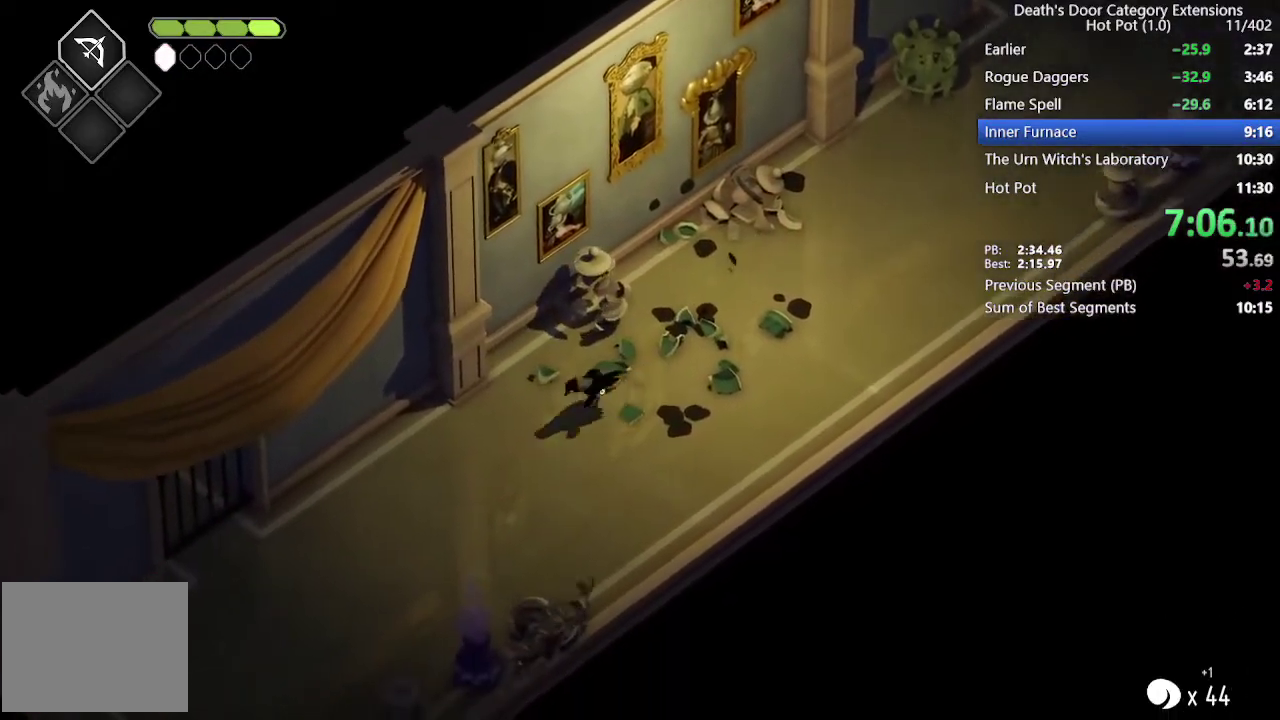
Gameplay with a controller (PlayStation layout); each line is a JSON object with the inputs held at the frame after it. "events" lists button and stick changes between this image and that frame as [ms after this image, input, new state], when the widget could be followed in between.
{"buttons": ["CROSS"], "left_stick": "left", "right_stick": "center"}
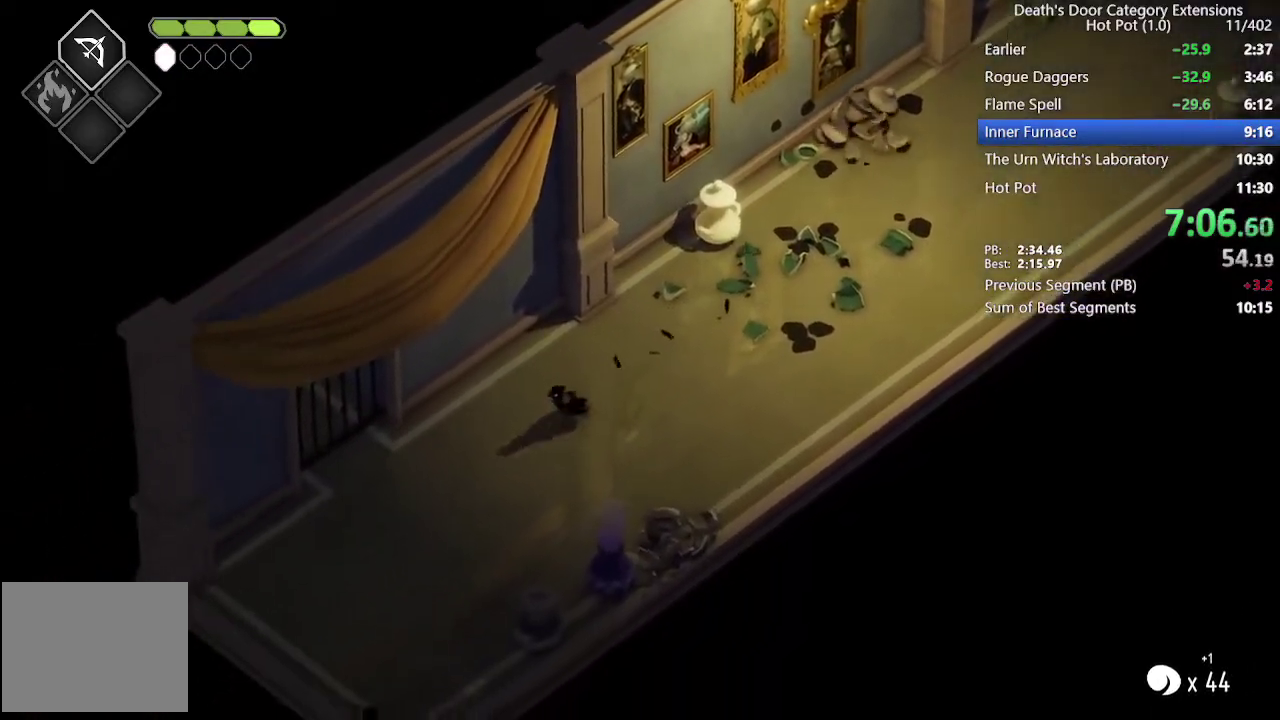
{"buttons": [], "left_stick": "left", "right_stick": "center", "events": [[67, "CROSS", "up"], [133, "CROSS", "down"], [233, "CROSS", "up"], [333, "CROSS", "down"], [433, "CROSS", "up"]]}
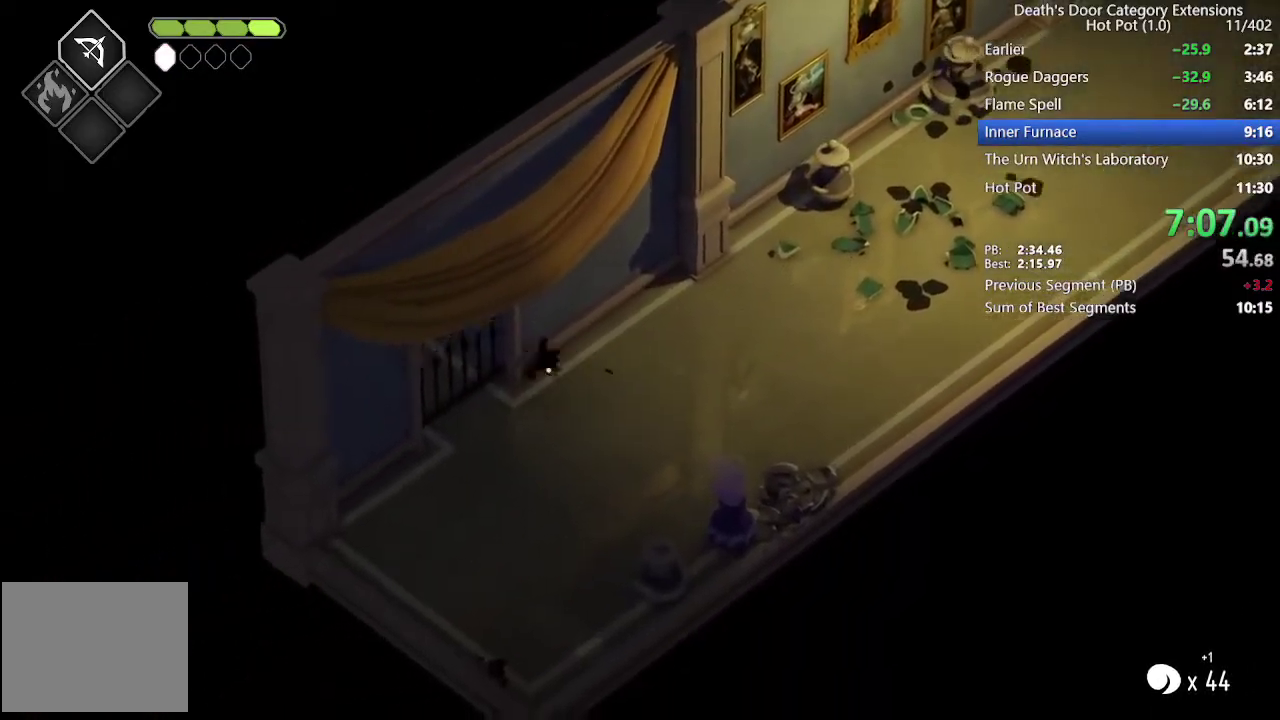
{"buttons": ["CROSS"], "left_stick": "up", "right_stick": "center", "events": [[167, "left_stick", "up"], [500, "CROSS", "down"]]}
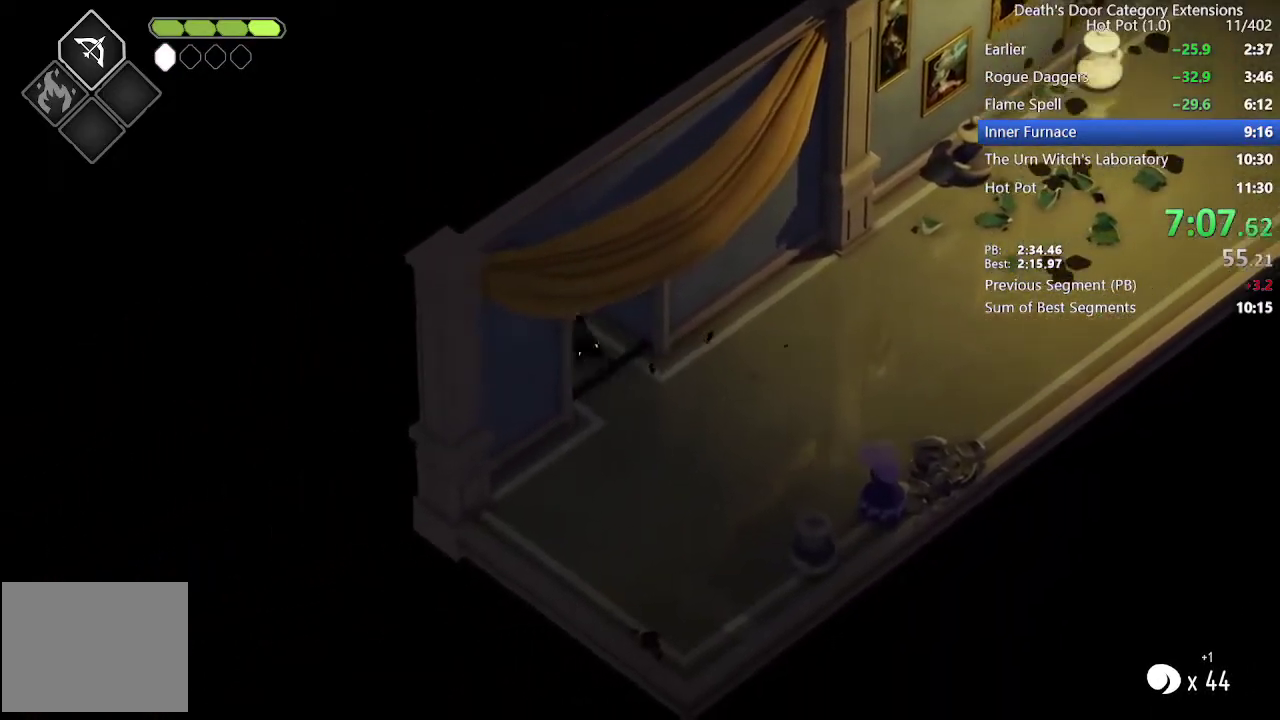
{"buttons": [], "left_stick": "up-right", "right_stick": "center", "events": [[100, "CROSS", "up"], [200, "CROSS", "down"], [300, "CROSS", "up"], [467, "left_stick", "up-right"]]}
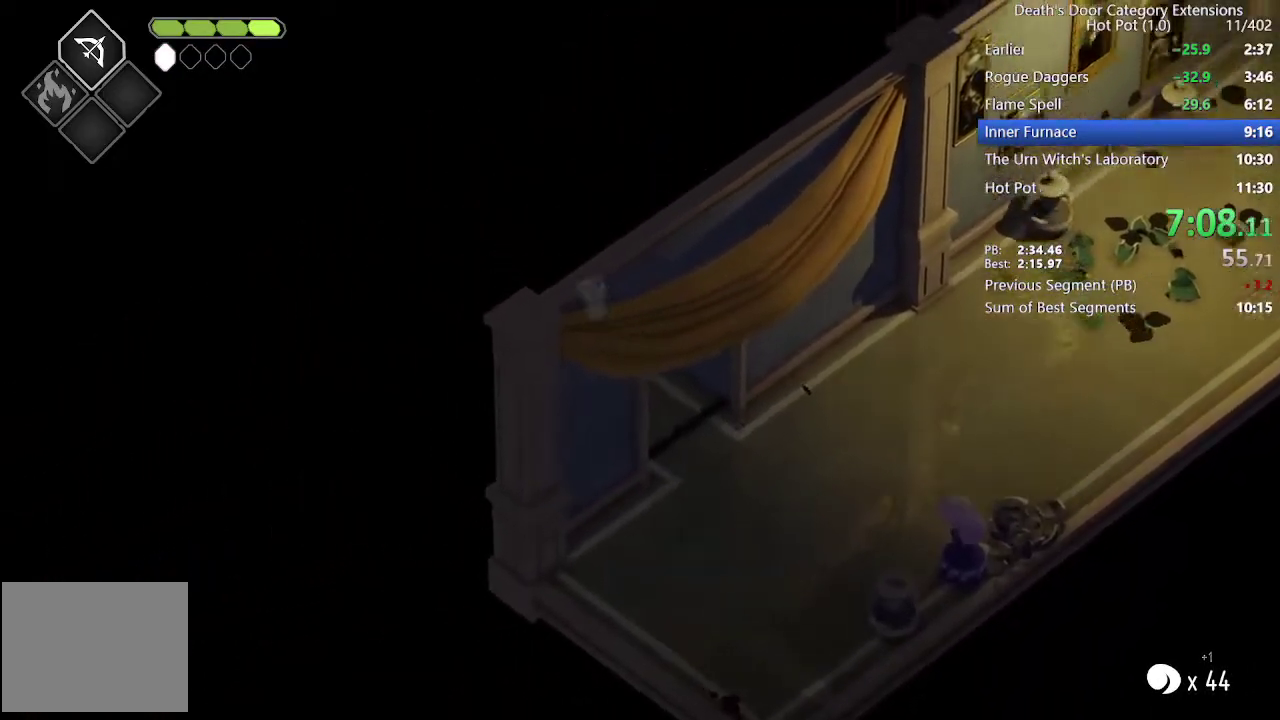
{"buttons": [], "left_stick": "up-right", "right_stick": "center"}
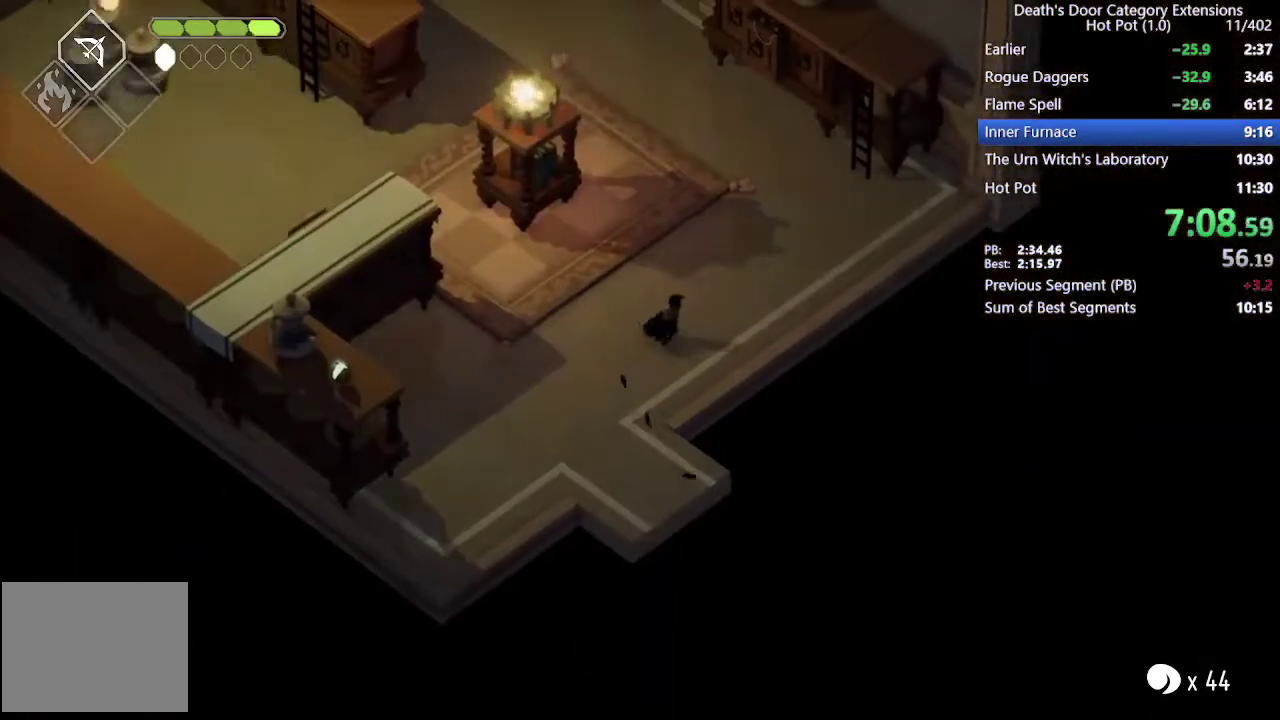
{"buttons": [], "left_stick": "up-right", "right_stick": "center", "events": [[33, "CROSS", "down"], [133, "CROSS", "up"], [267, "R2", "down"], [500, "R2", "up"]]}
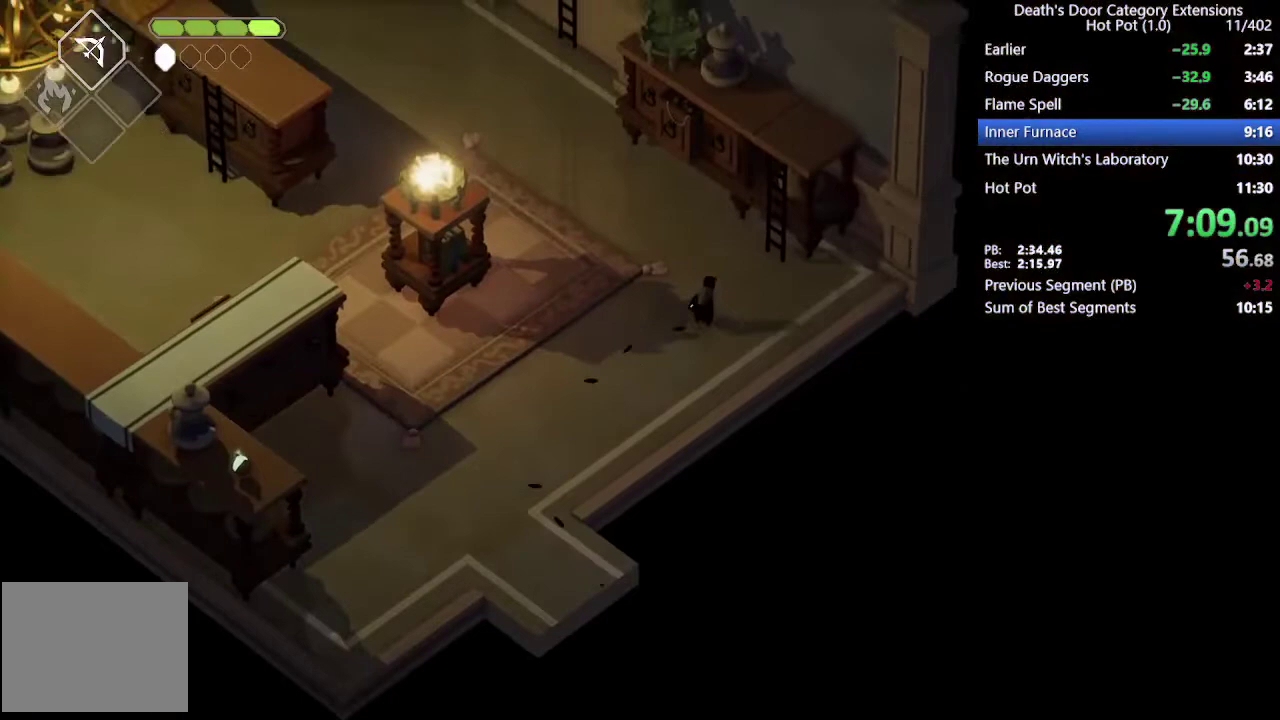
{"buttons": [], "left_stick": "up-right", "right_stick": "center", "events": [[133, "TRIANGLE", "down"], [267, "TRIANGLE", "up"], [300, "TRIANGLE", "down"], [400, "TRIANGLE", "up"]]}
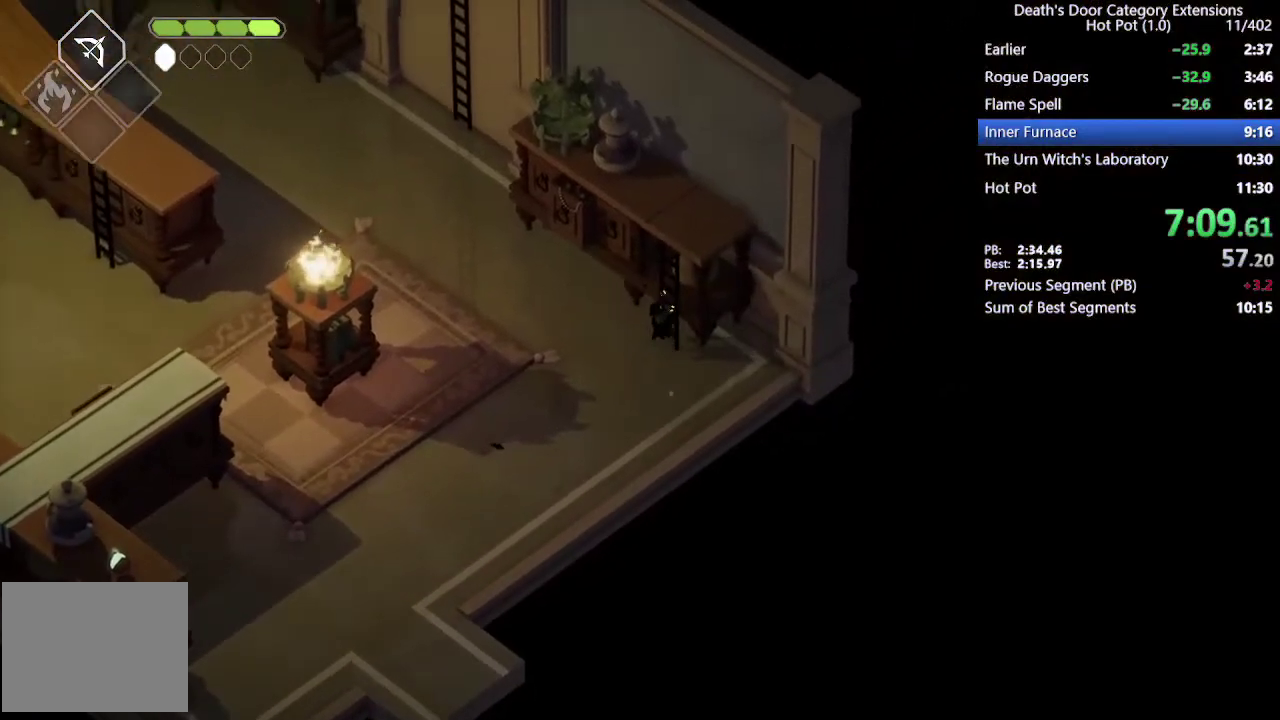
{"buttons": [], "left_stick": "up-right", "right_stick": "center", "events": [[100, "DPAD_LEFT", "down"], [267, "DPAD_LEFT", "up"]]}
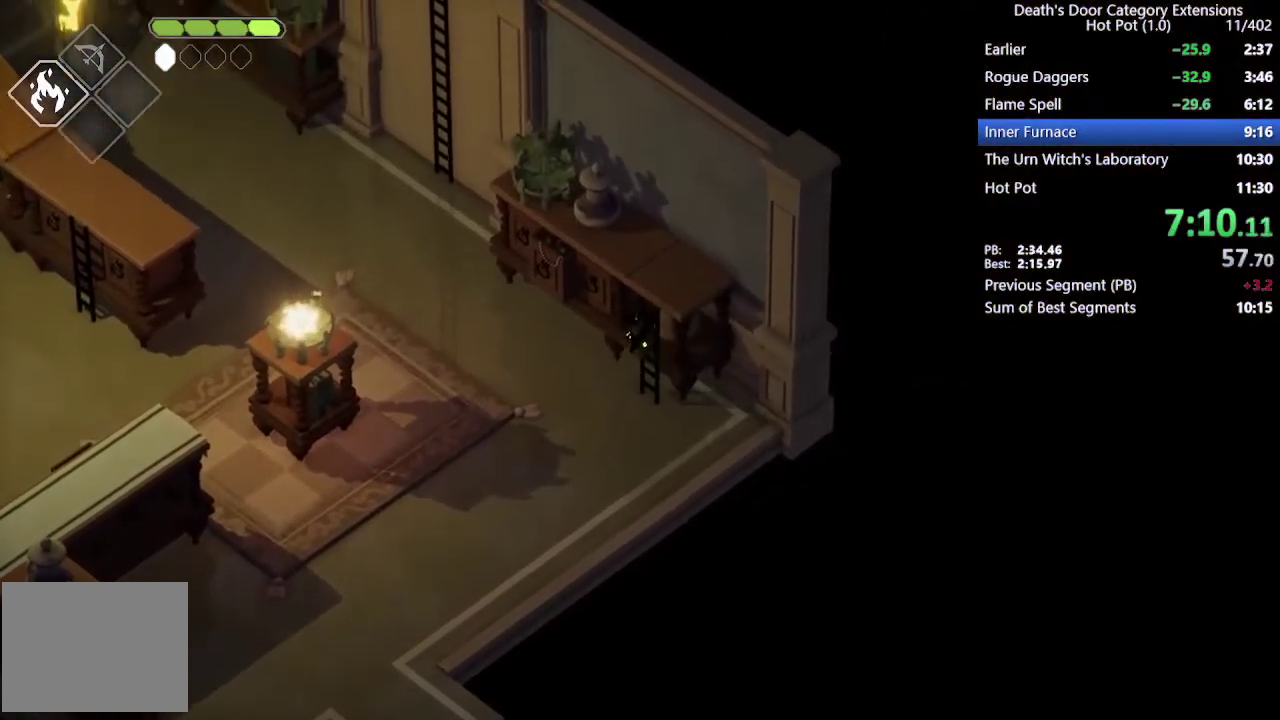
{"buttons": [], "left_stick": "up-right", "right_stick": "center"}
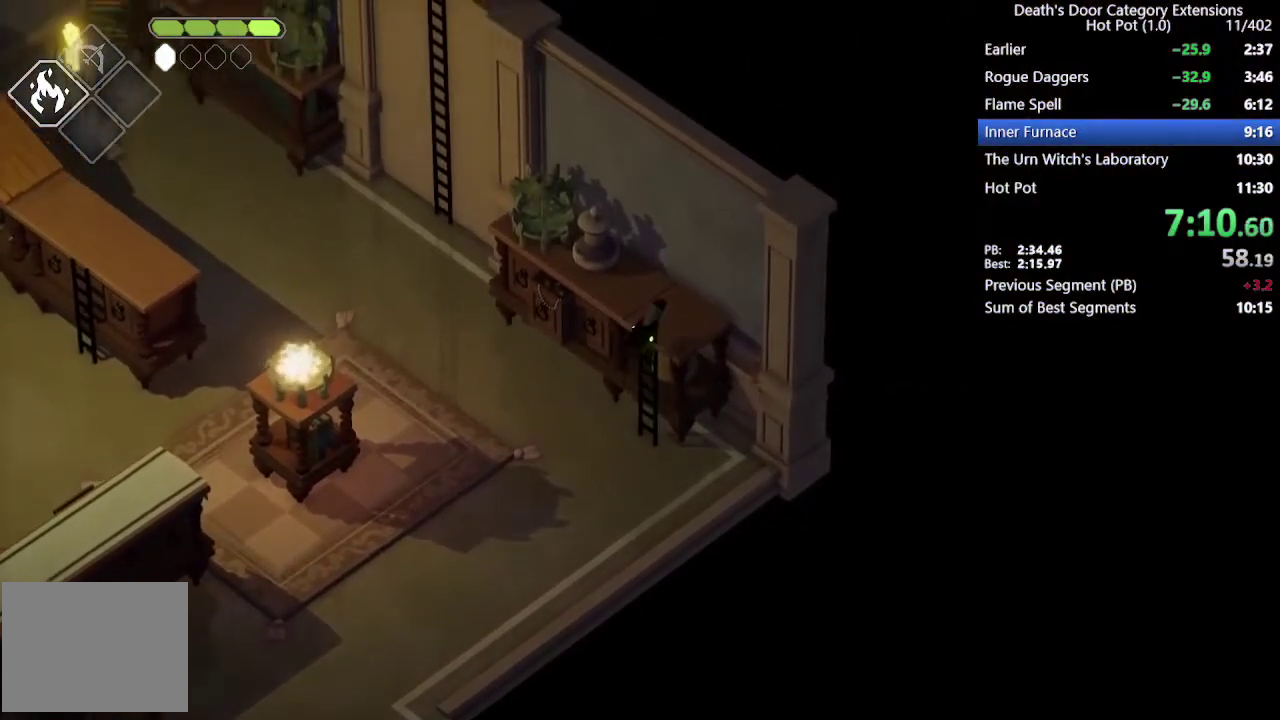
{"buttons": ["CIRCLE", "L2"], "left_stick": "up-left", "right_stick": "center", "events": [[100, "CIRCLE", "down"], [100, "L2", "down"], [100, "left_stick", "up"], [300, "left_stick", "up-left"]]}
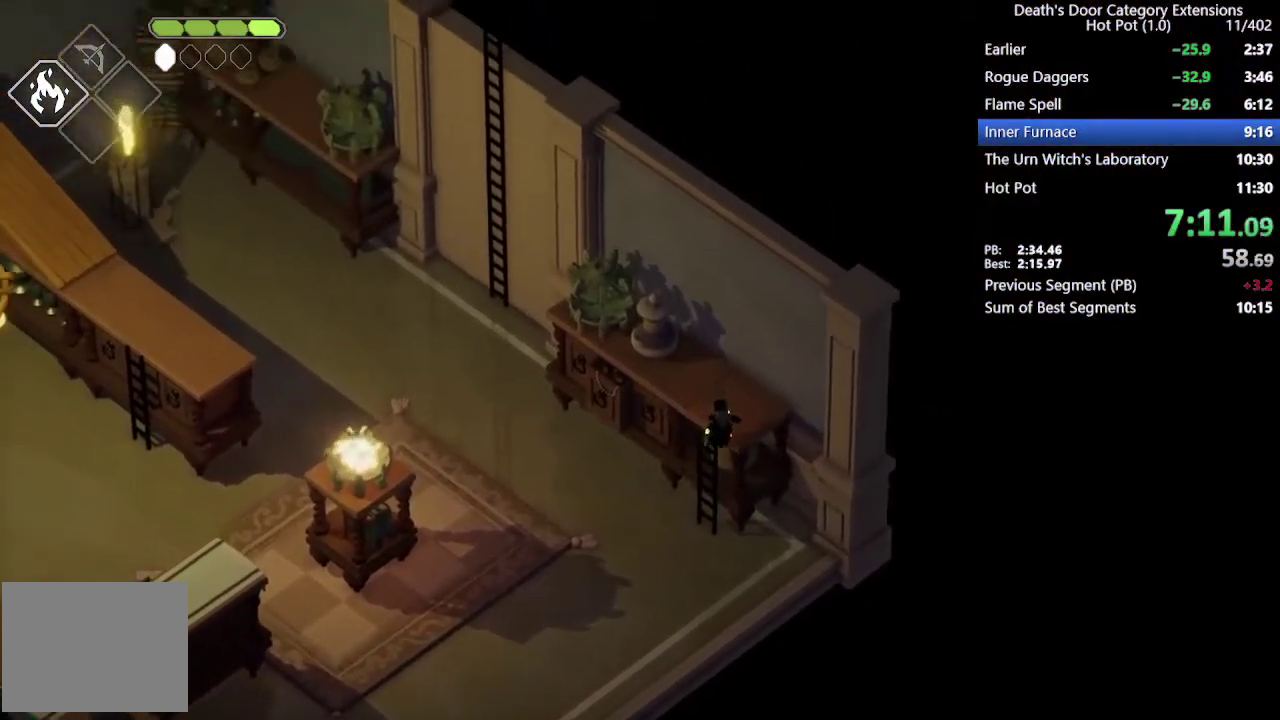
{"buttons": [], "left_stick": "left", "right_stick": "center"}
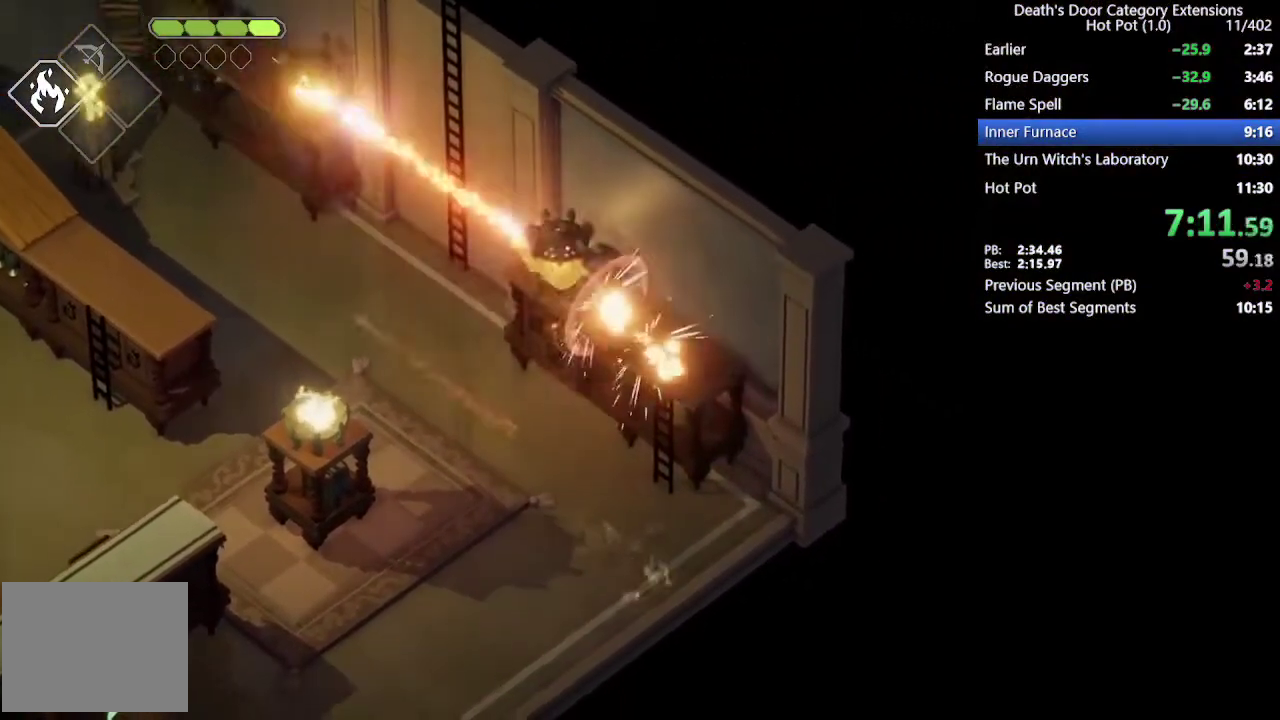
{"buttons": [], "left_stick": "up-left", "right_stick": "center"}
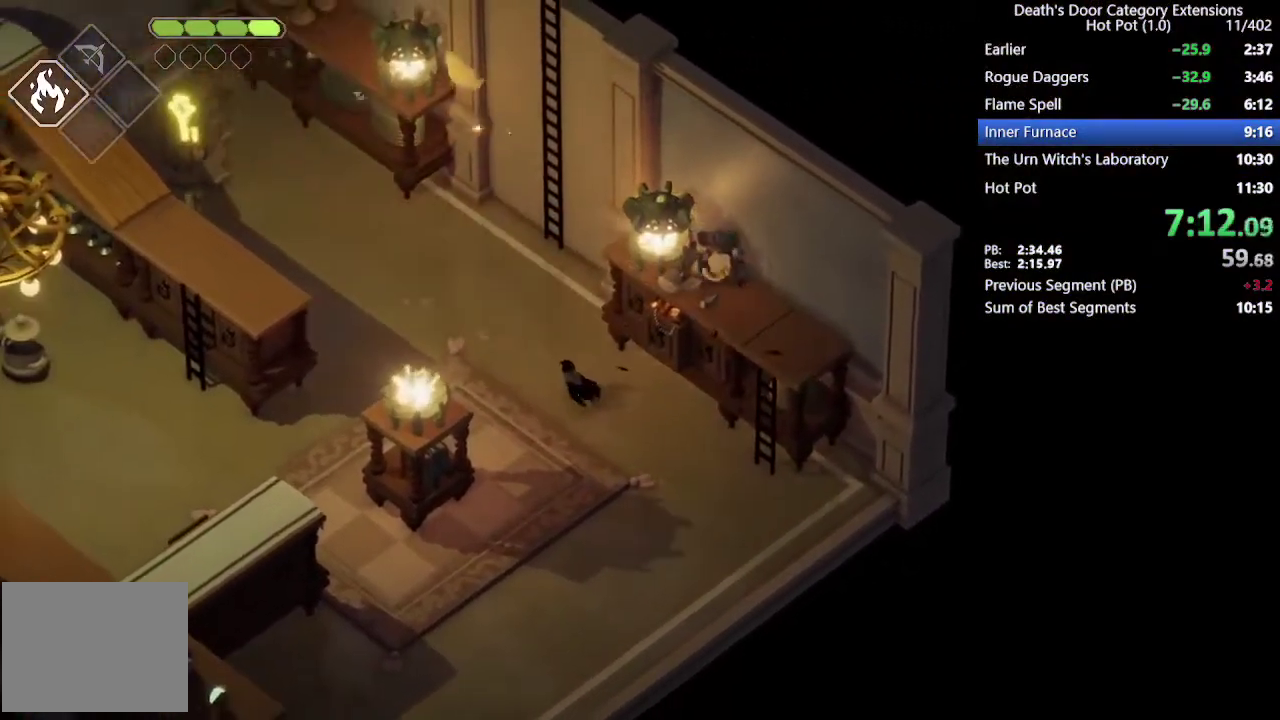
{"buttons": [], "left_stick": "up-left", "right_stick": "center", "events": [[267, "CROSS", "down"], [433, "CROSS", "up"]]}
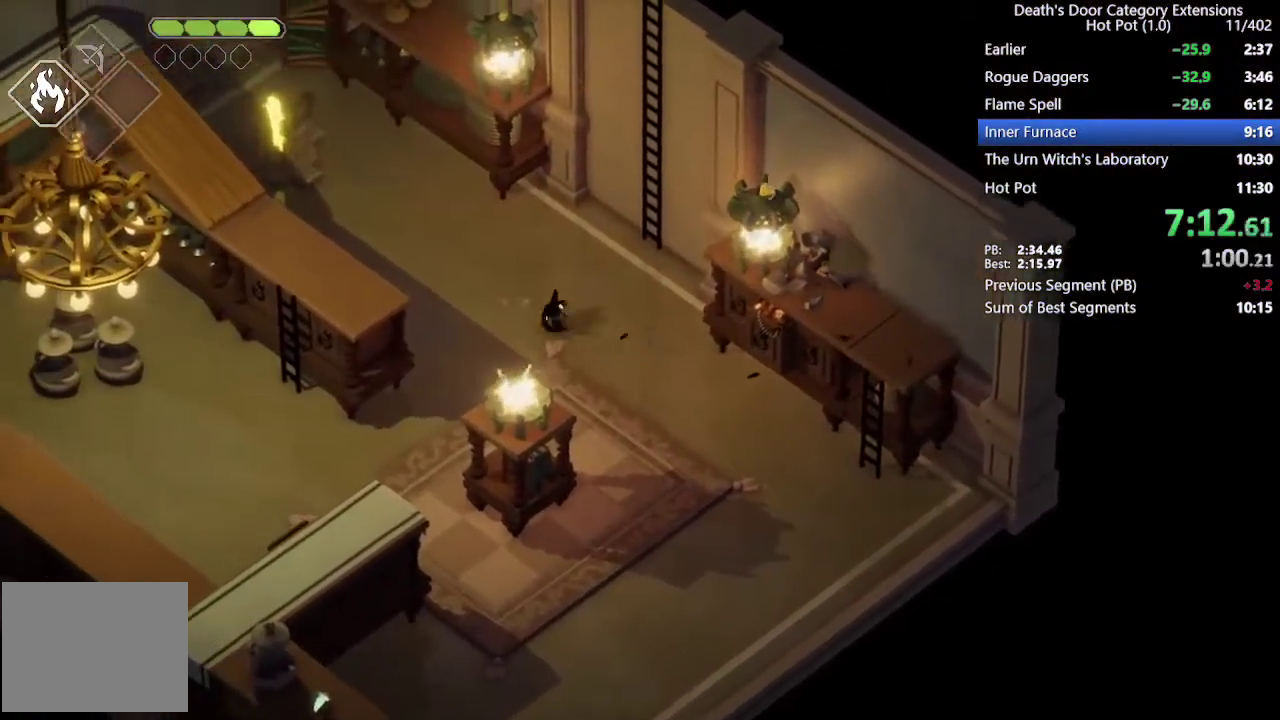
{"buttons": [], "left_stick": "up-left", "right_stick": "center", "events": [[100, "R1", "down"], [100, "R2", "down"], [233, "R1", "up"], [233, "R2", "up"]]}
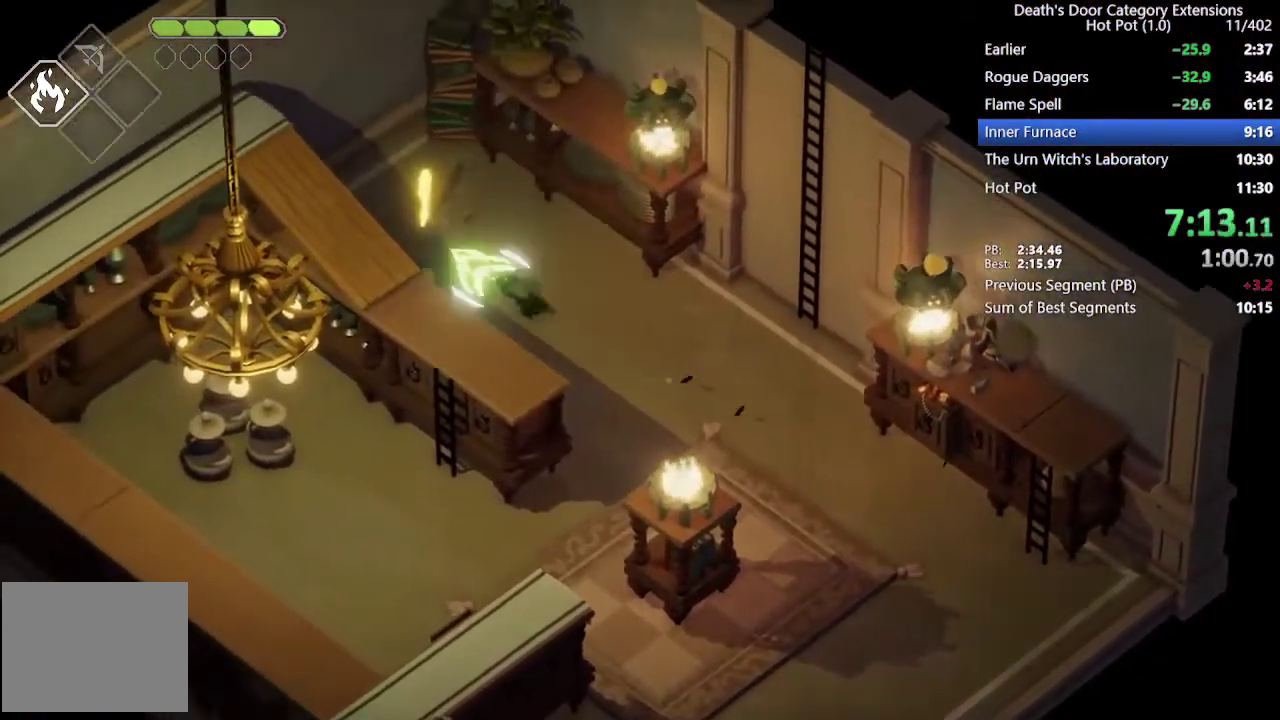
{"buttons": ["TRIANGLE"], "left_stick": "up-left", "right_stick": "center", "events": [[300, "TRIANGLE", "down"], [400, "TRIANGLE", "up"], [467, "TRIANGLE", "down"]]}
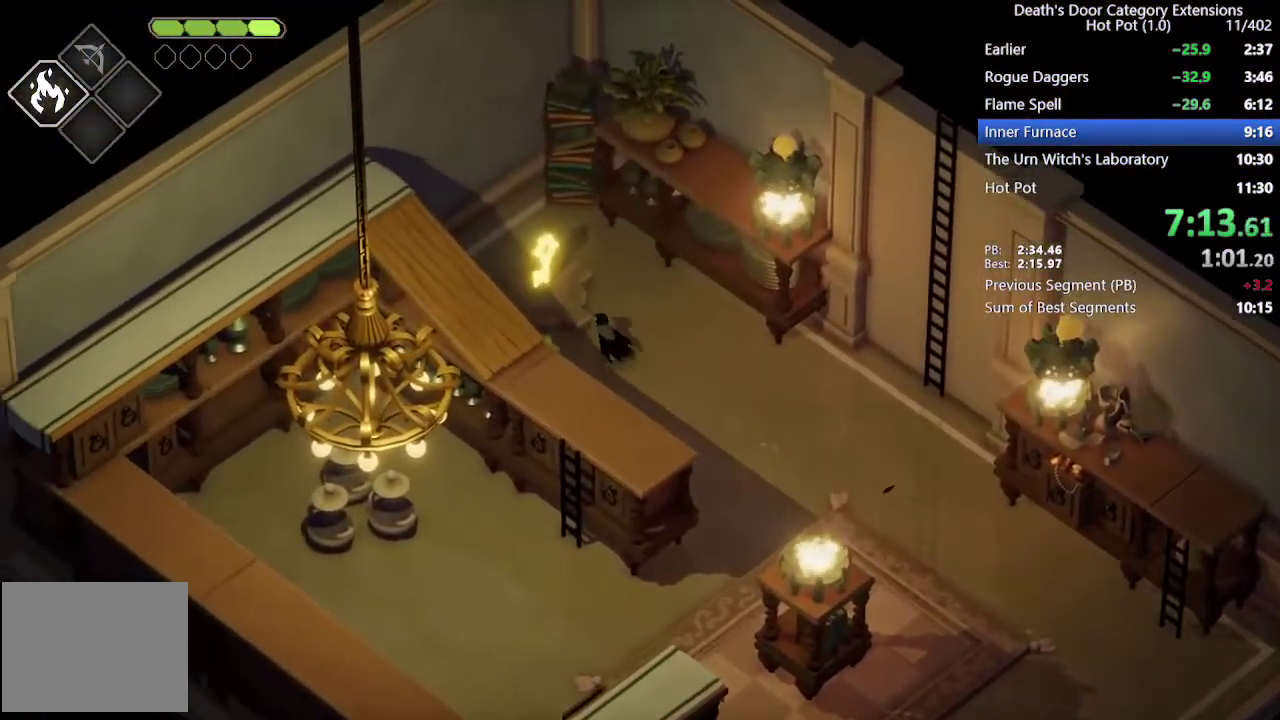
{"buttons": [], "left_stick": "center", "right_stick": "center", "events": [[33, "TRIANGLE", "up"], [67, "left_stick", "center"], [100, "TRIANGLE", "down"], [200, "TRIANGLE", "up"], [267, "TRIANGLE", "down"], [333, "TRIANGLE", "up"], [400, "TRIANGLE", "down"], [467, "TRIANGLE", "up"]]}
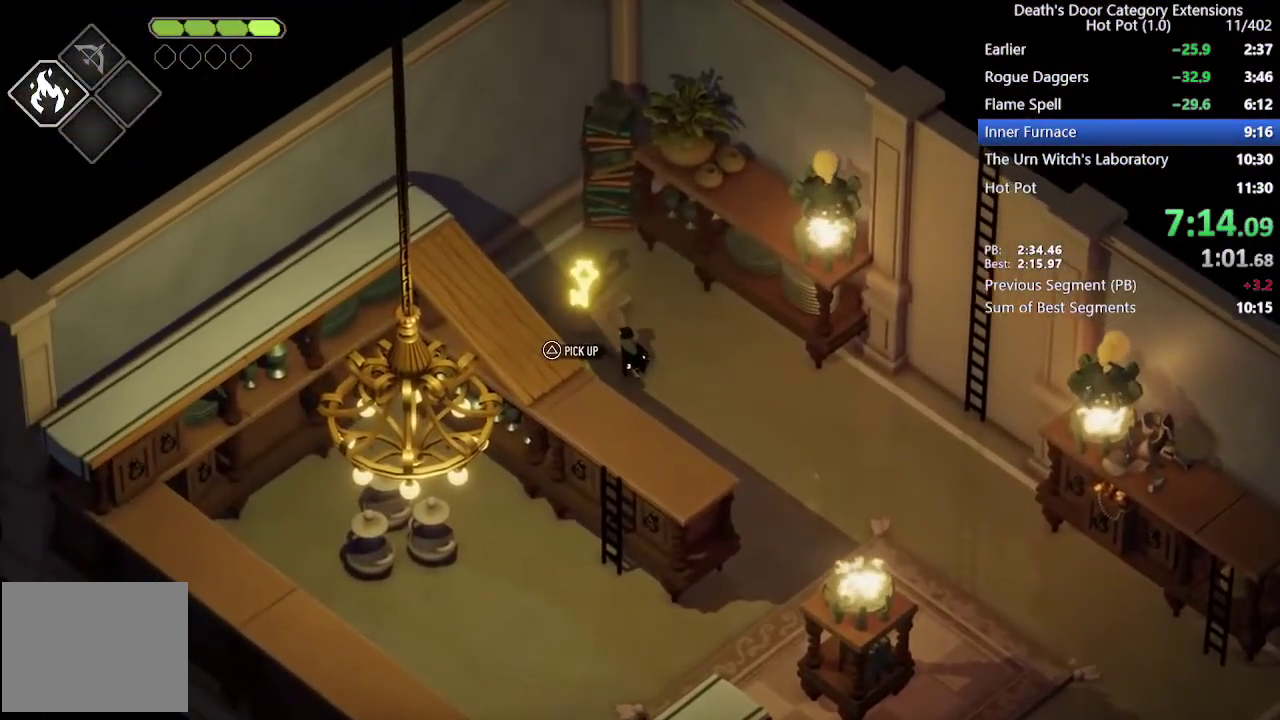
{"buttons": [], "left_stick": "center", "right_stick": "center", "events": []}
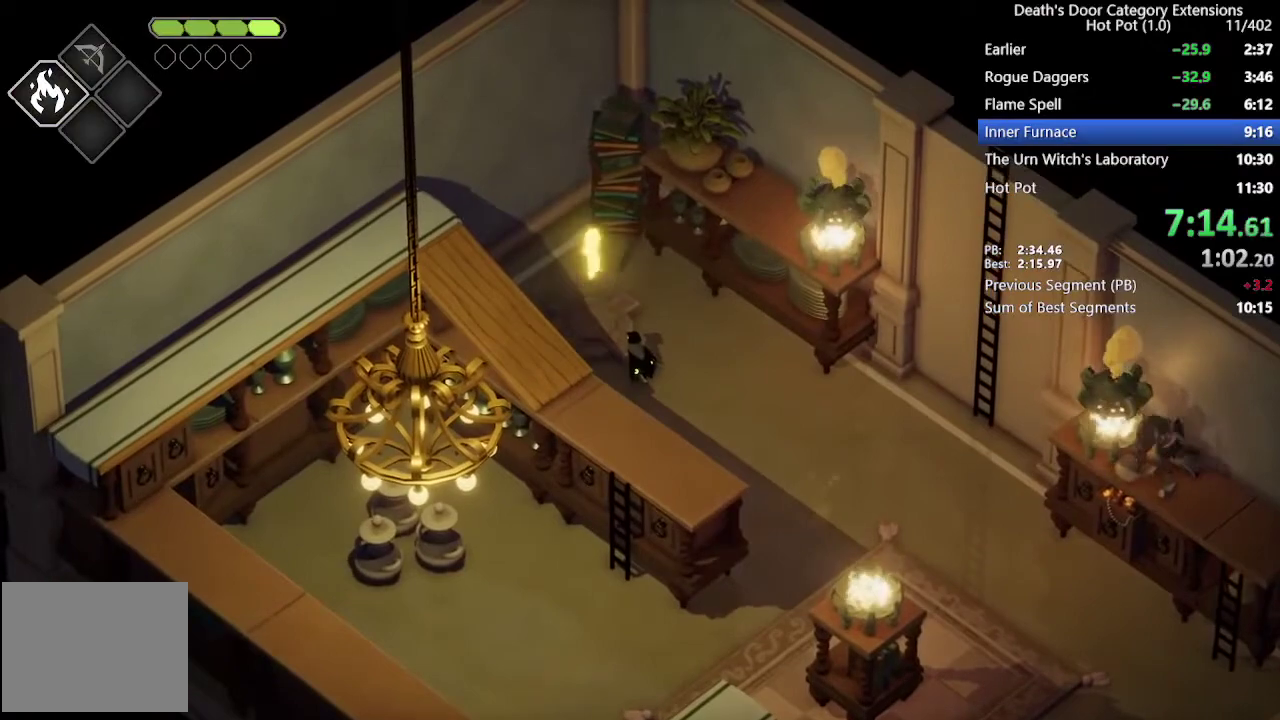
{"buttons": [], "left_stick": "center", "right_stick": "center", "events": []}
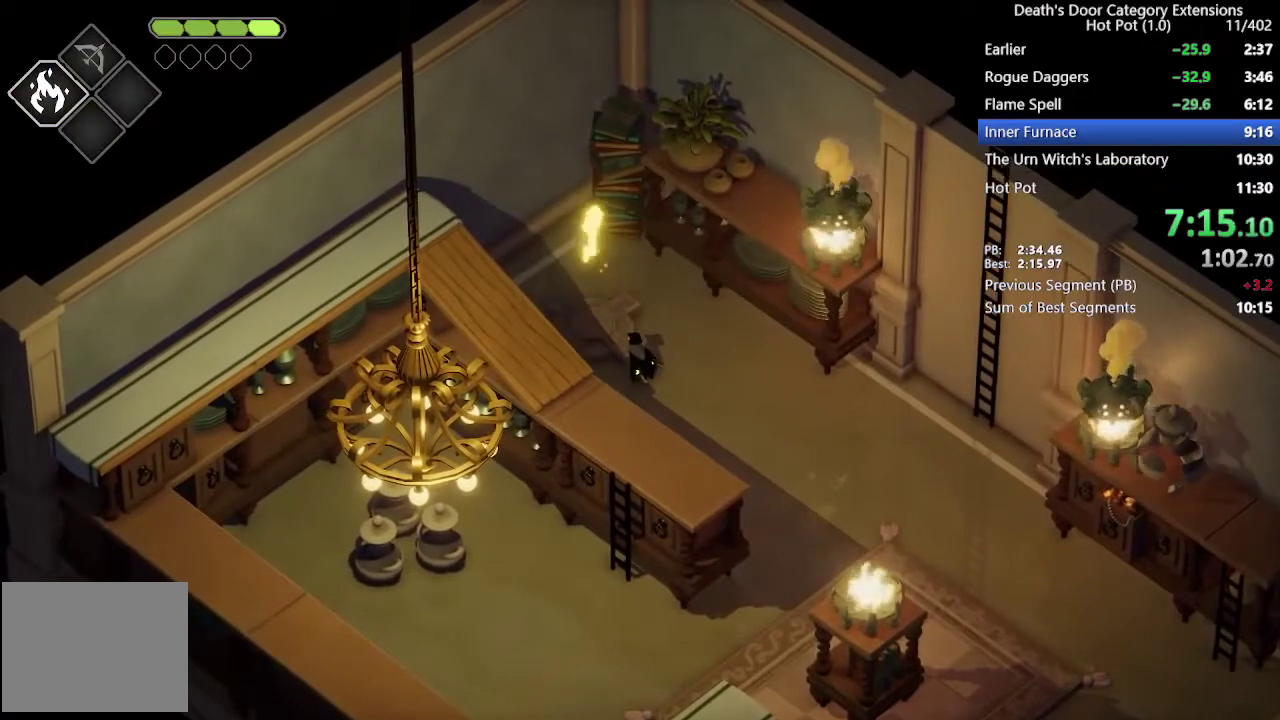
{"buttons": [], "left_stick": "center", "right_stick": "center", "events": []}
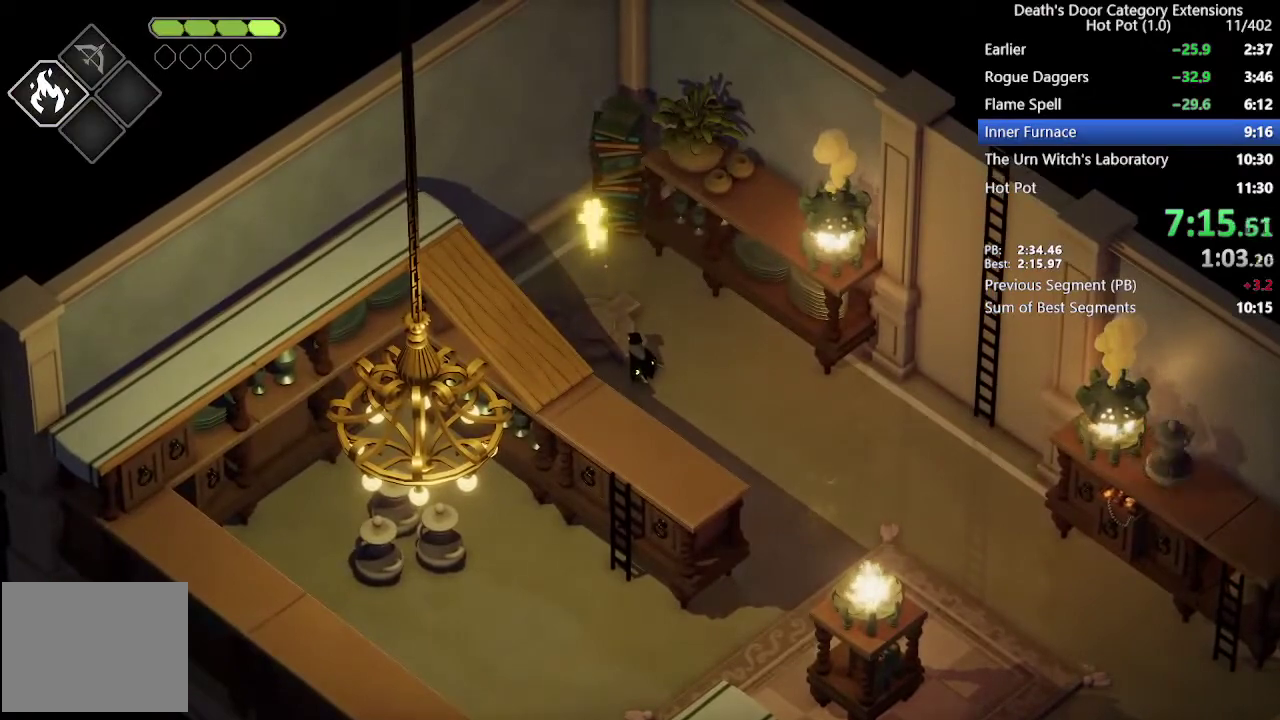
{"buttons": [], "left_stick": "center", "right_stick": "center", "events": [[233, "START", "down"], [367, "L1", "down"], [433, "L1", "up"], [433, "START", "up"]]}
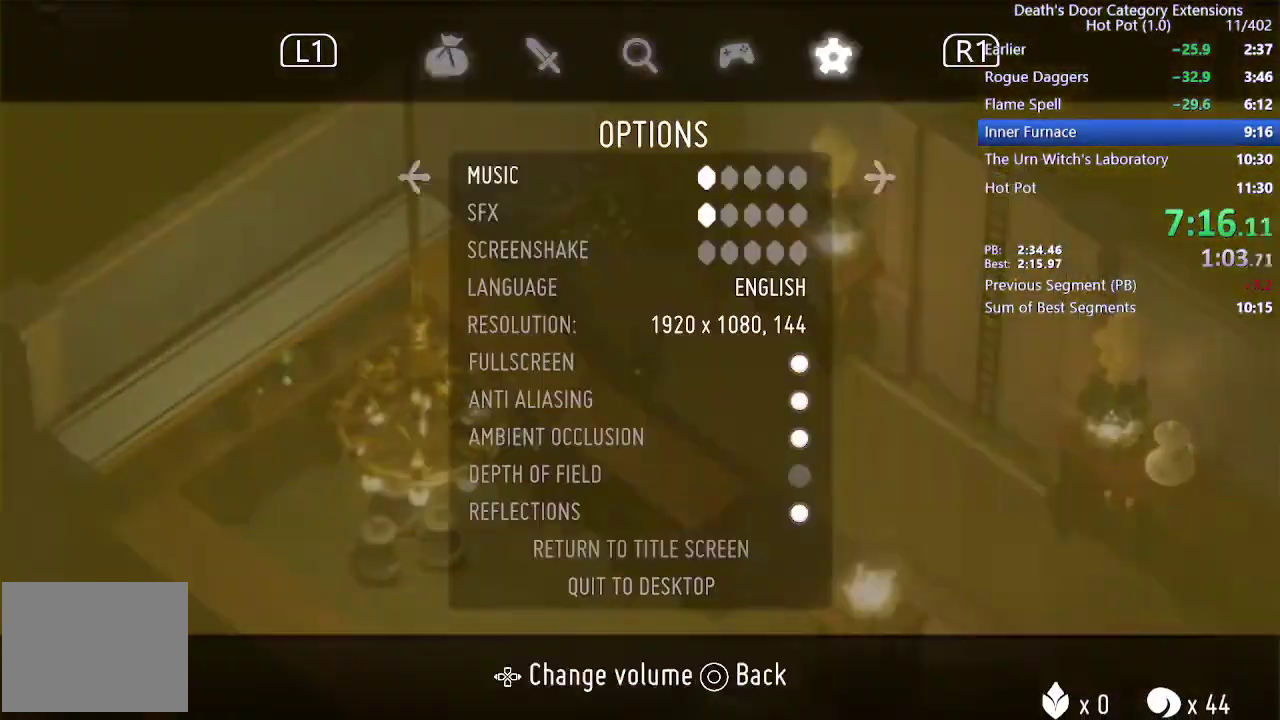
{"buttons": [], "left_stick": "center", "right_stick": "center", "events": [[33, "L1", "down"], [100, "L1", "up"], [167, "DPAD_UP", "down"], [400, "DPAD_UP", "up"], [433, "CROSS", "down"], [500, "CROSS", "up"]]}
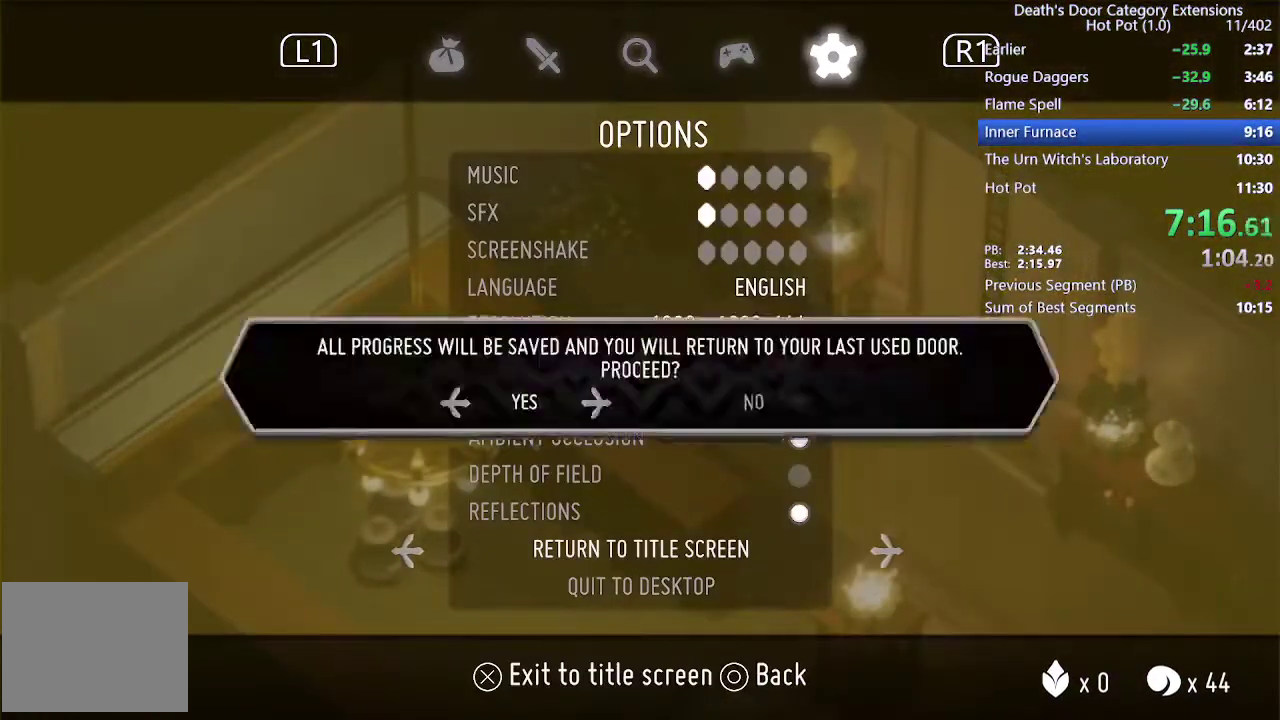
{"buttons": ["CROSS"], "left_stick": "center", "right_stick": "center", "events": [[67, "CROSS", "down"], [133, "CROSS", "up"], [300, "CROSS", "down"], [400, "CROSS", "up"], [467, "CROSS", "down"]]}